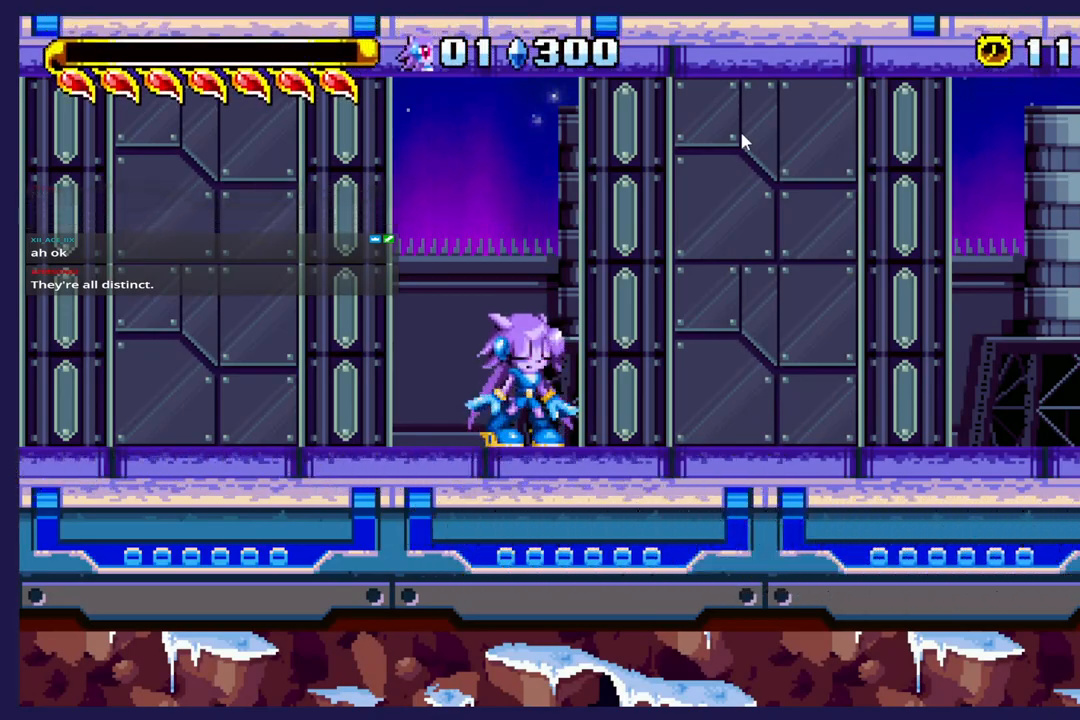
Gameplay with a controller (Xbox layout); each line is a JSON object with the inputs held at the frame after it. "events" lists button and stick changes between this image and that frame as [ms after this image, input, new state], when the widget could be followed in between. Not read: right_stick.
{"buttons": ["DPAD_RIGHT"], "left_stick": "center", "events": [[350, "DPAD_RIGHT", "down"]]}
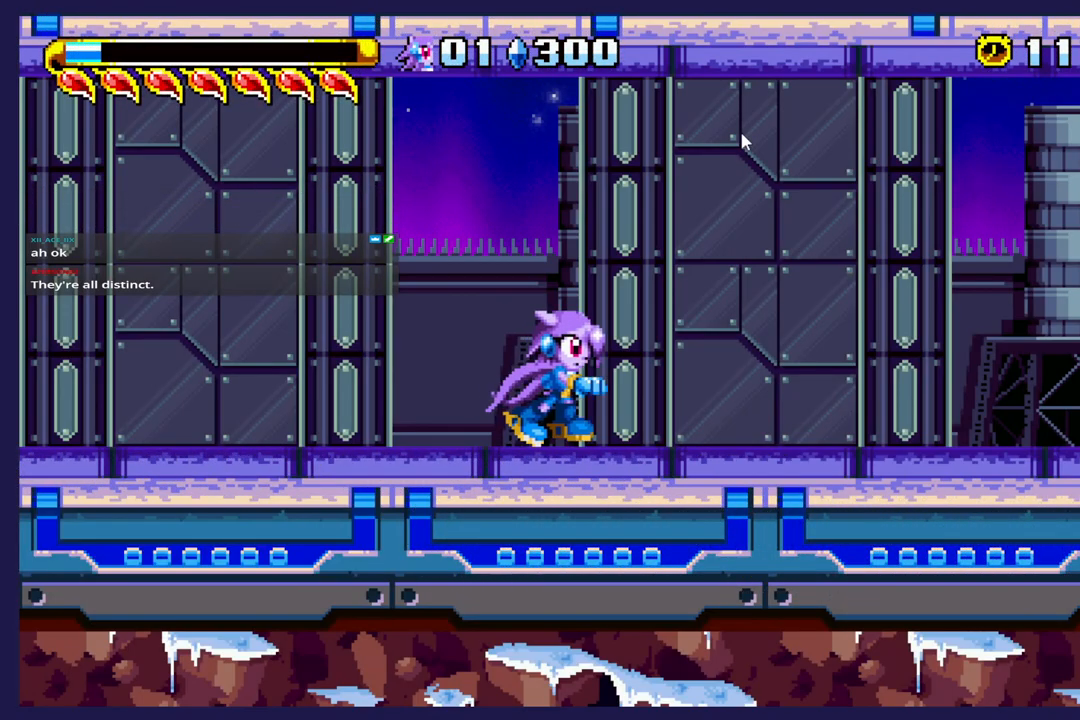
{"buttons": [], "left_stick": "center", "events": [[383, "DPAD_RIGHT", "up"]]}
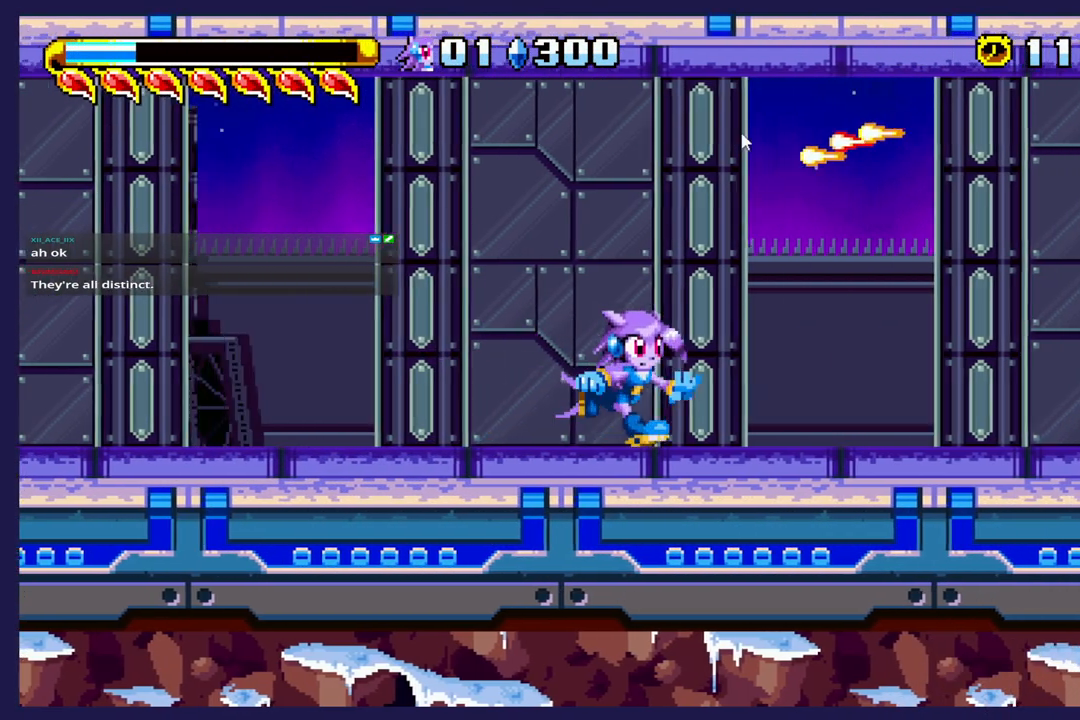
{"buttons": ["DPAD_RIGHT"], "left_stick": "center", "events": [[217, "DPAD_RIGHT", "down"]]}
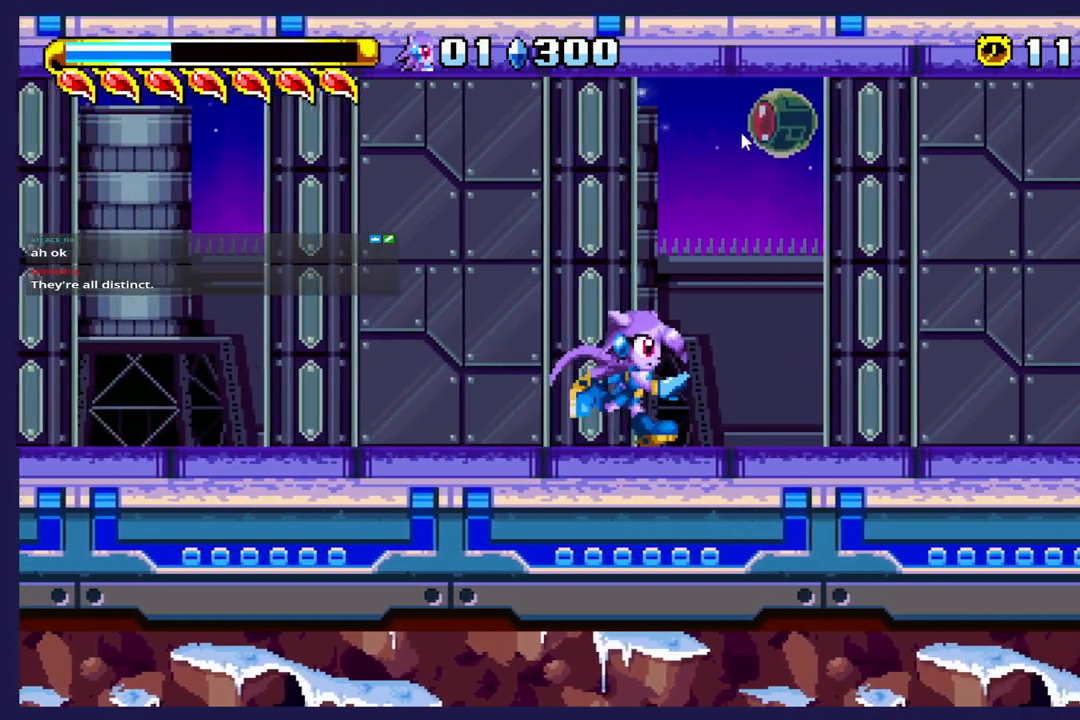
{"buttons": ["DPAD_RIGHT"], "left_stick": "center", "events": []}
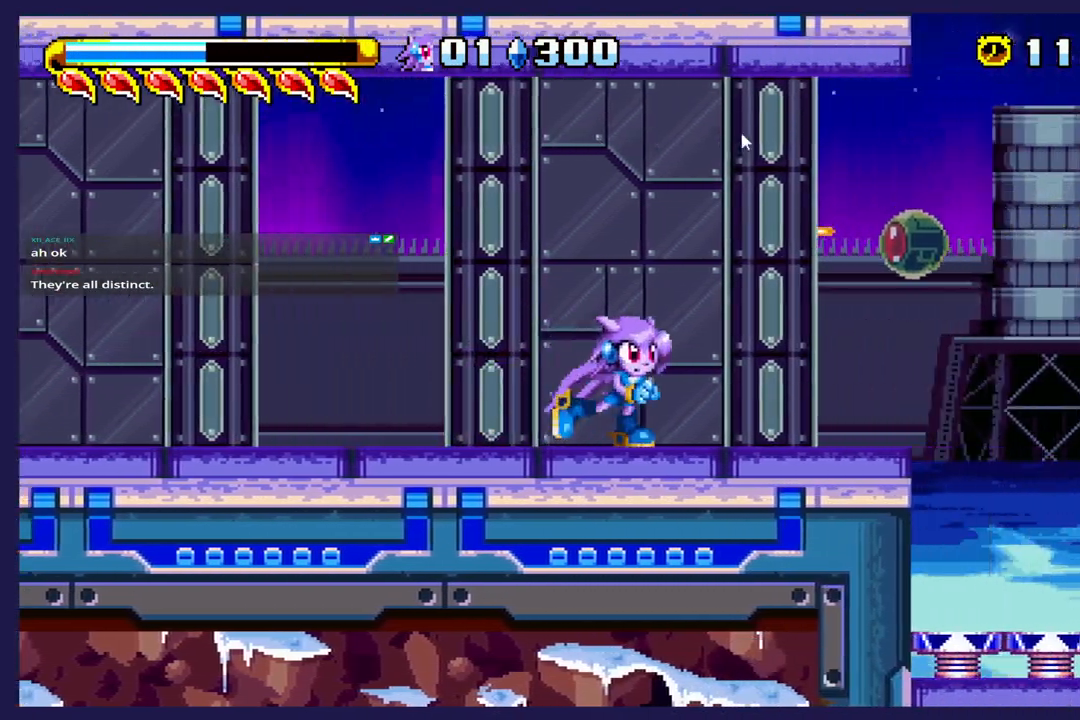
{"buttons": [], "left_stick": "center", "events": [[83, "DPAD_RIGHT", "up"]]}
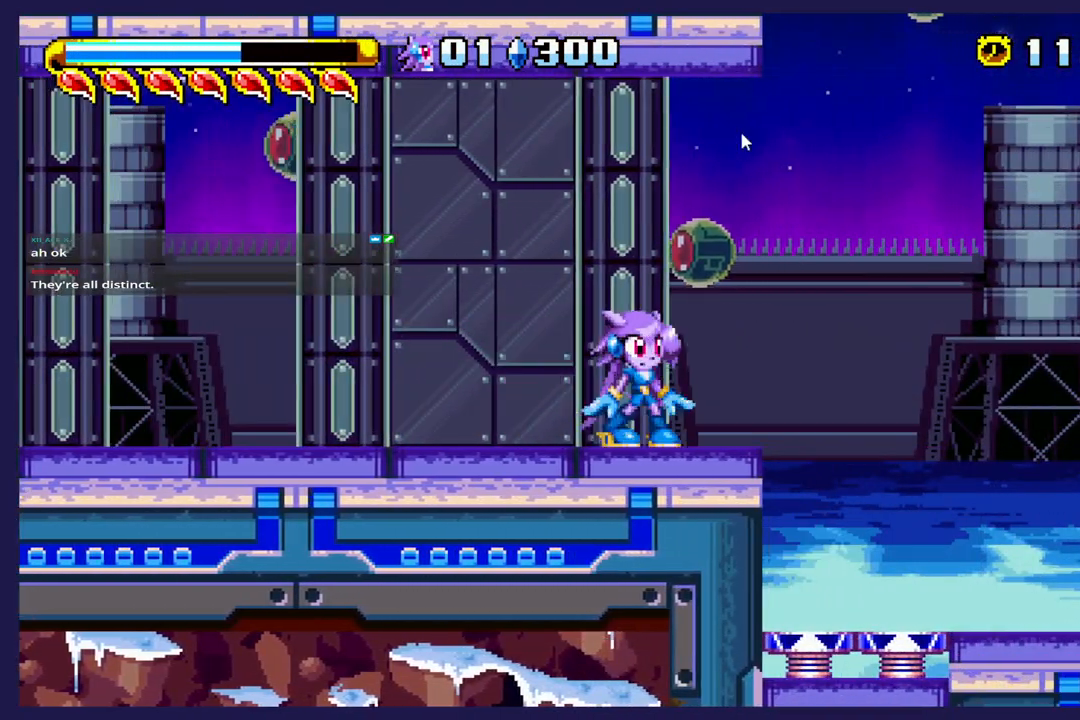
{"buttons": ["DPAD_RIGHT"], "left_stick": "center", "events": [[200, "DPAD_RIGHT", "down"], [350, "A", "down"], [450, "A", "up"]]}
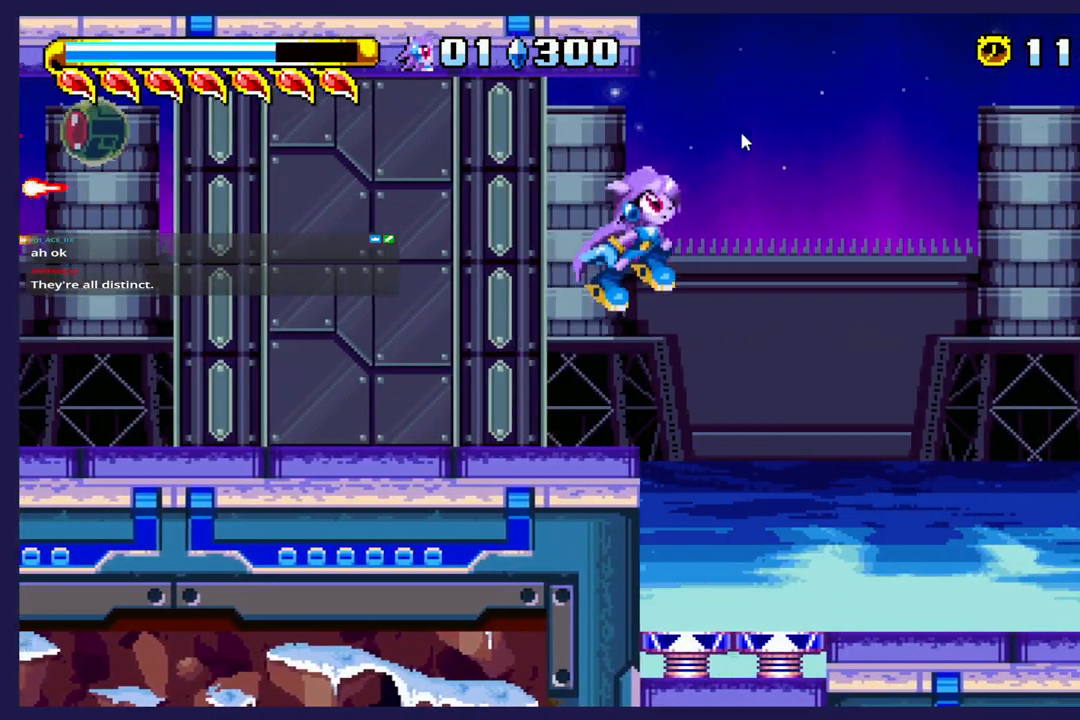
{"buttons": ["DPAD_RIGHT"], "left_stick": "center", "events": []}
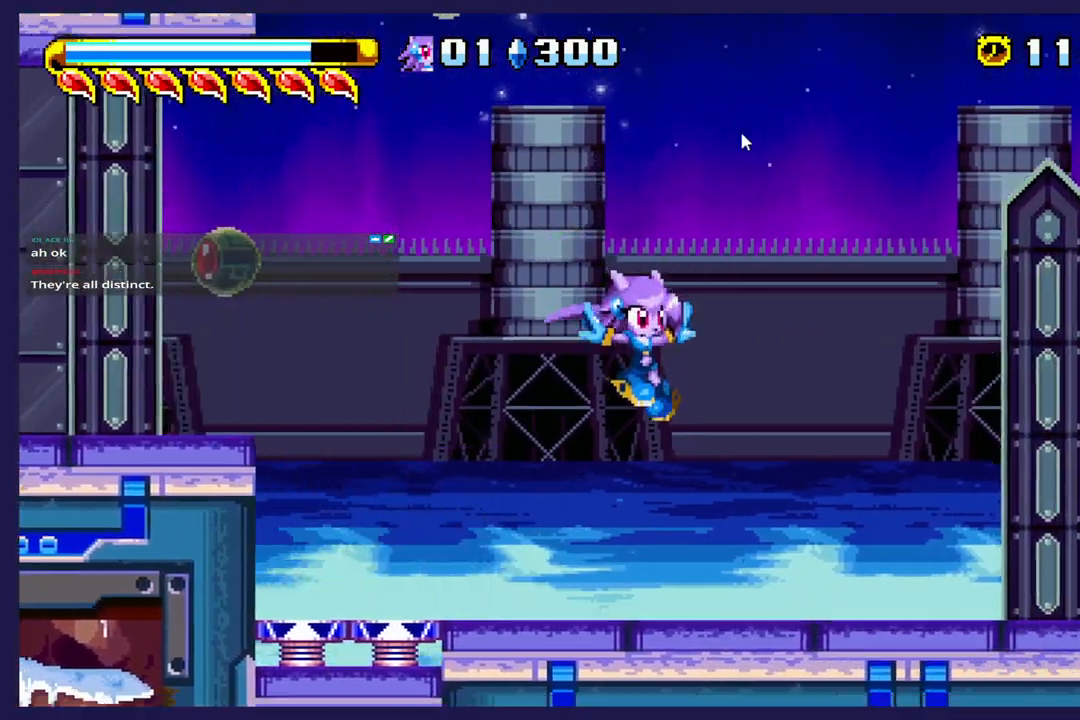
{"buttons": ["DPAD_RIGHT"], "left_stick": "center", "events": [[300, "A", "down"], [350, "A", "up"]]}
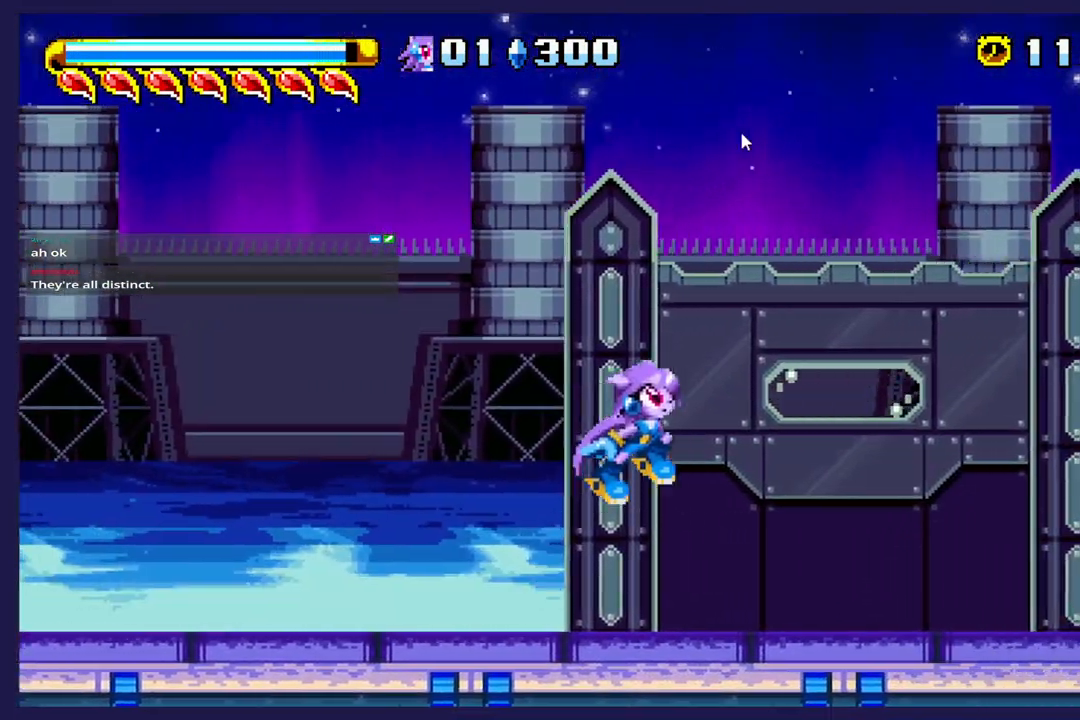
{"buttons": ["DPAD_RIGHT"], "left_stick": "center", "events": [[417, "A", "down"], [467, "A", "up"]]}
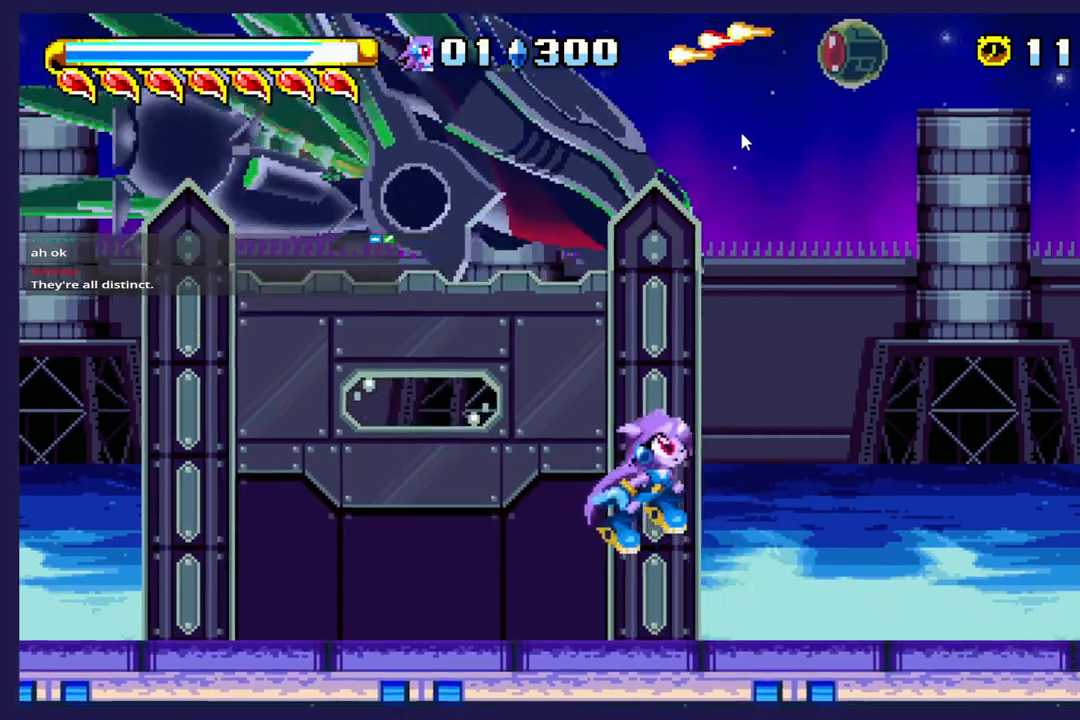
{"buttons": ["DPAD_RIGHT"], "left_stick": "center", "events": []}
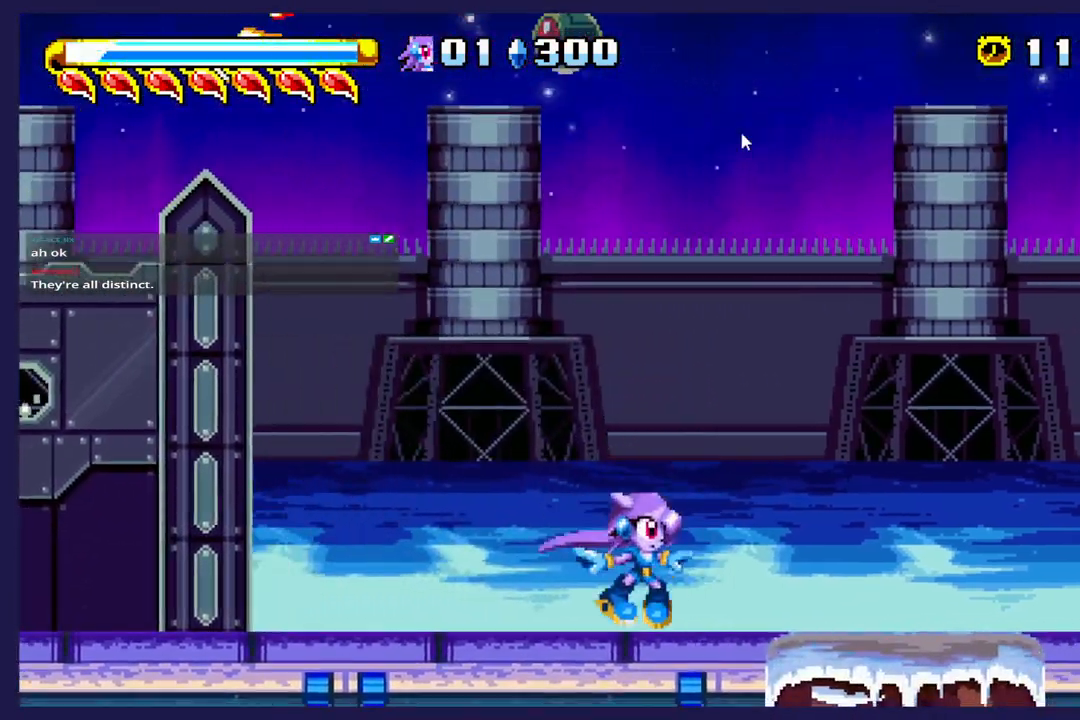
{"buttons": ["DPAD_RIGHT"], "left_stick": "center", "events": [[50, "A", "down"], [117, "A", "up"]]}
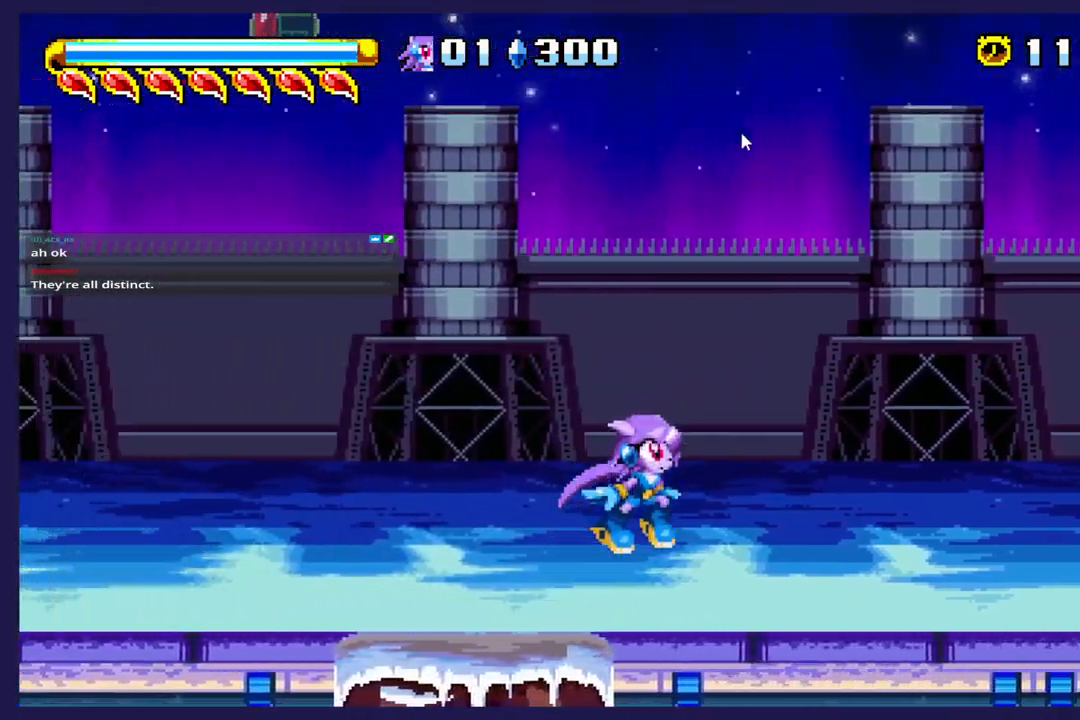
{"buttons": ["DPAD_RIGHT"], "left_stick": "center", "events": []}
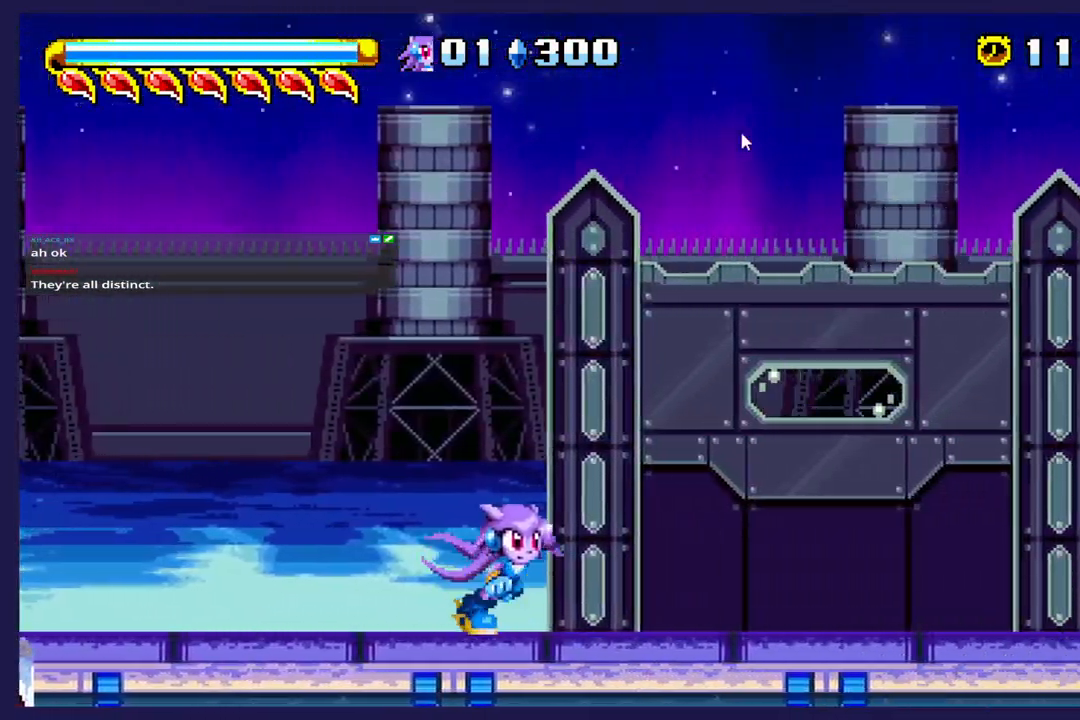
{"buttons": [], "left_stick": "center", "events": [[233, "DPAD_RIGHT", "up"]]}
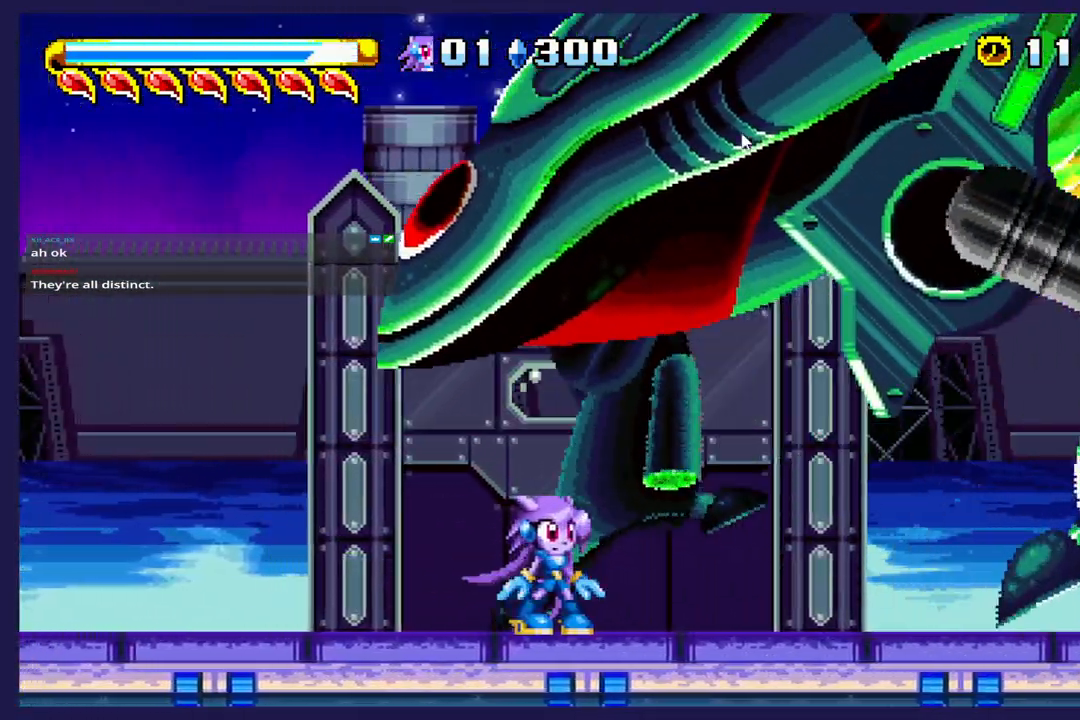
{"buttons": ["A"], "left_stick": "center", "events": [[83, "A", "down"]]}
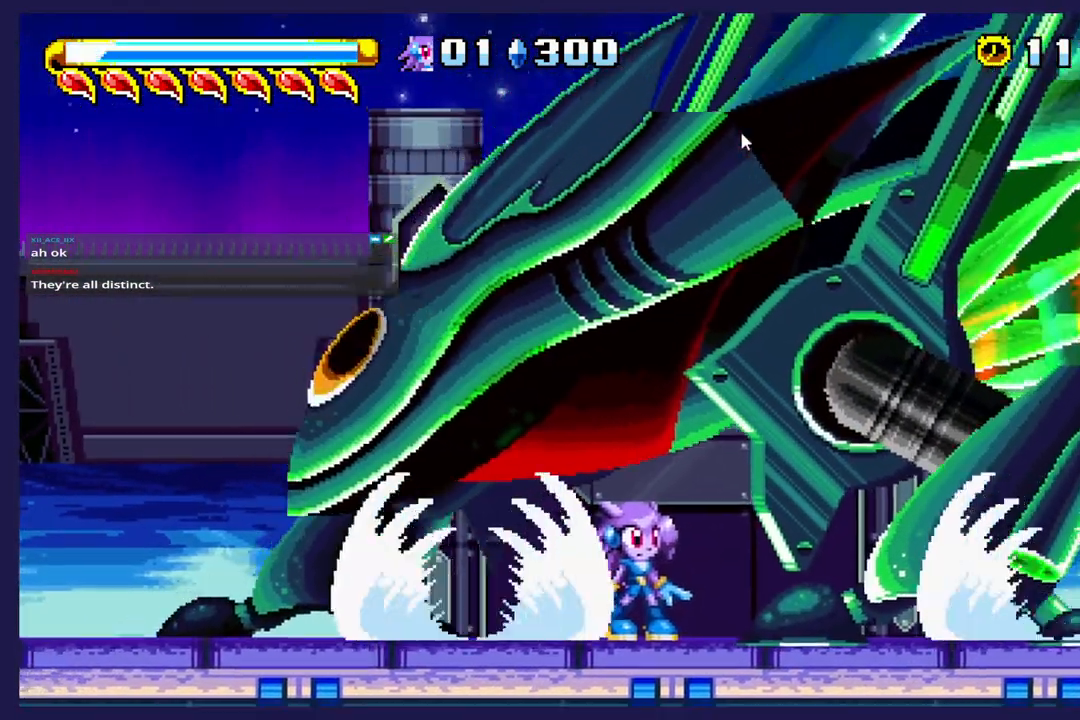
{"buttons": [], "left_stick": "center", "events": [[50, "A", "up"], [167, "A", "down"], [417, "A", "up"]]}
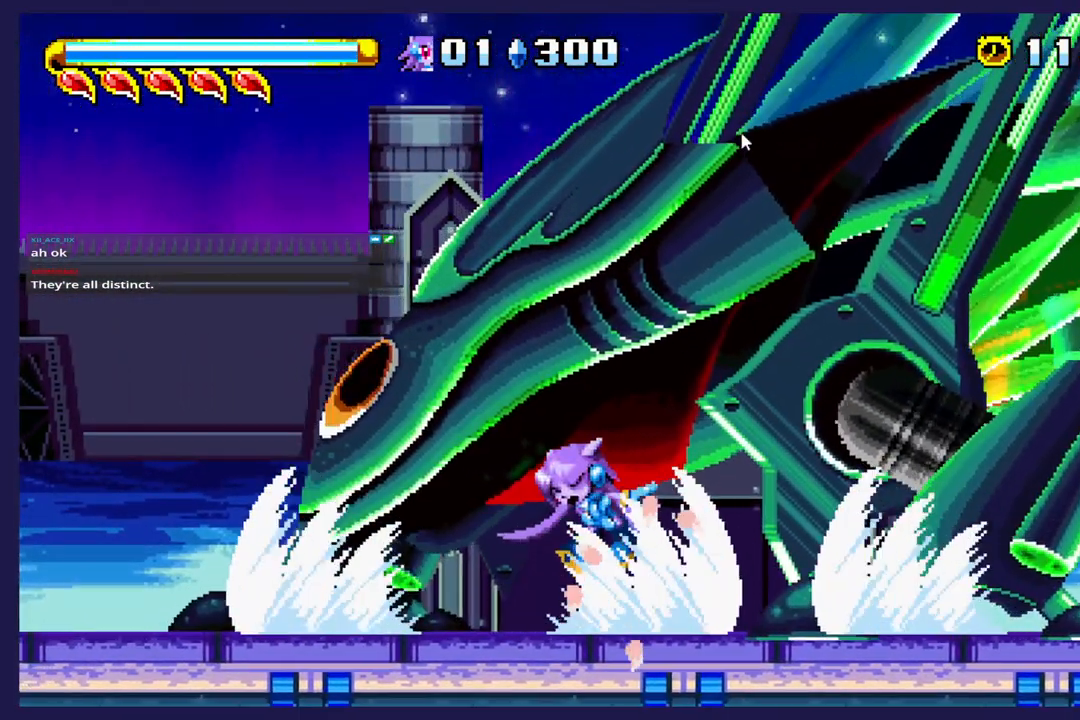
{"buttons": ["A", "DPAD_RIGHT"], "left_stick": "center", "events": [[367, "DPAD_RIGHT", "down"], [500, "A", "down"]]}
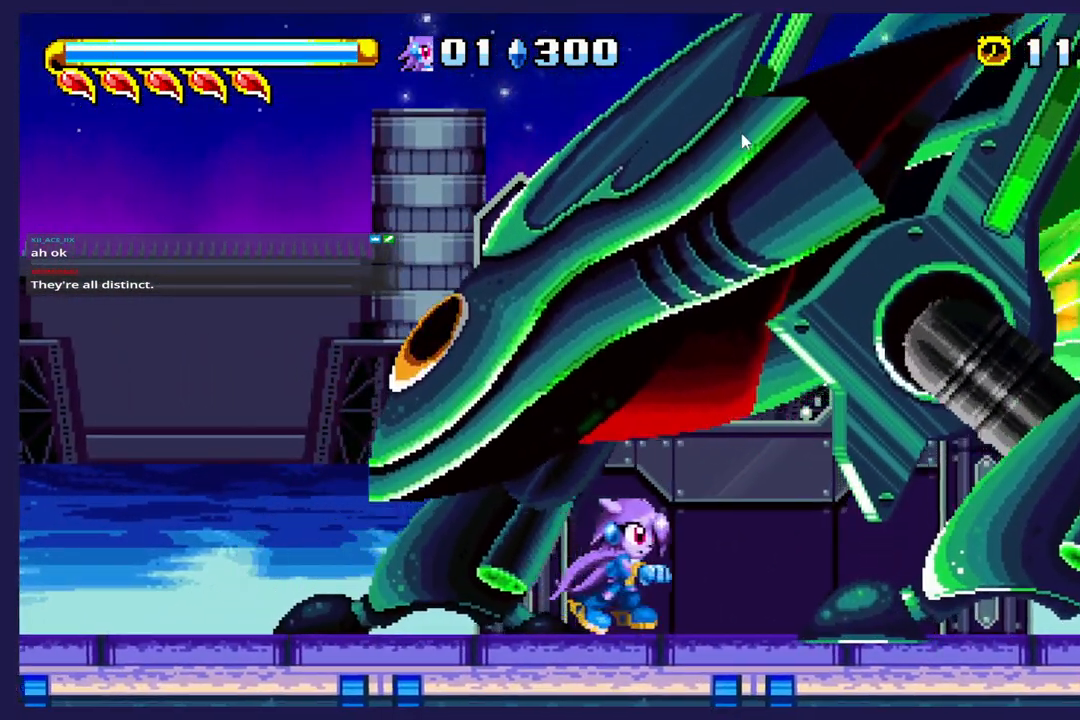
{"buttons": ["X", "DPAD_LEFT"], "left_stick": "center", "events": [[33, "DPAD_RIGHT", "up"], [100, "DPAD_LEFT", "down"], [267, "A", "up"], [500, "X", "down"]]}
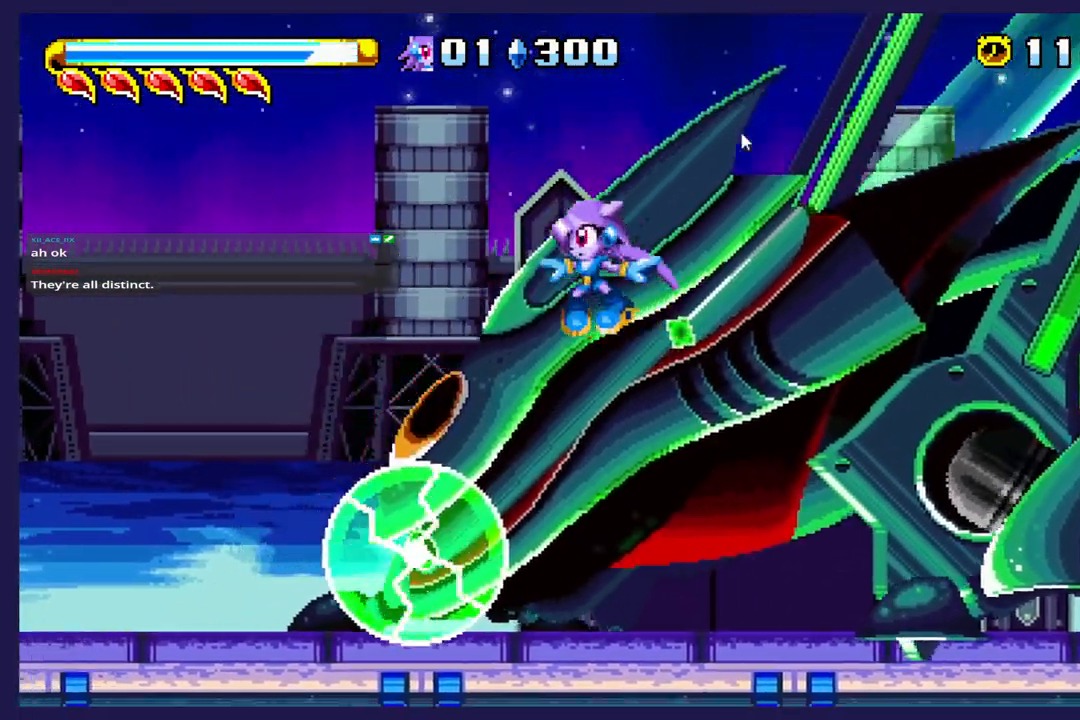
{"buttons": ["DPAD_RIGHT"], "left_stick": "center", "events": [[17, "DPAD_LEFT", "up"], [100, "DPAD_RIGHT", "down"], [150, "X", "up"]]}
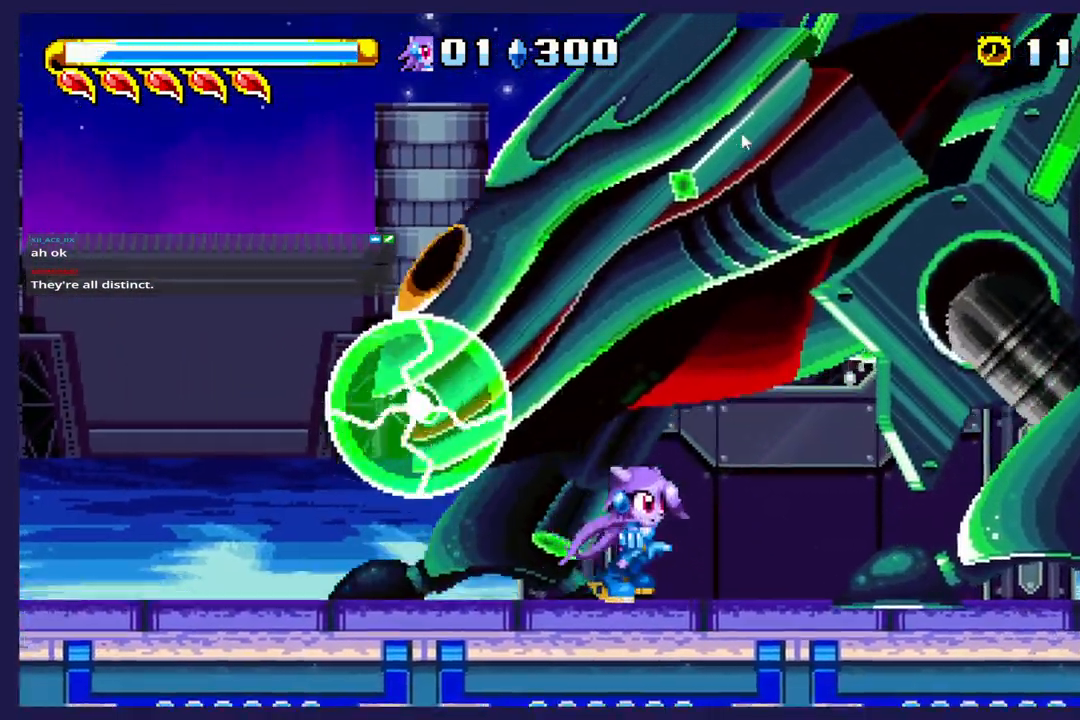
{"buttons": ["DPAD_RIGHT"], "left_stick": "center", "events": []}
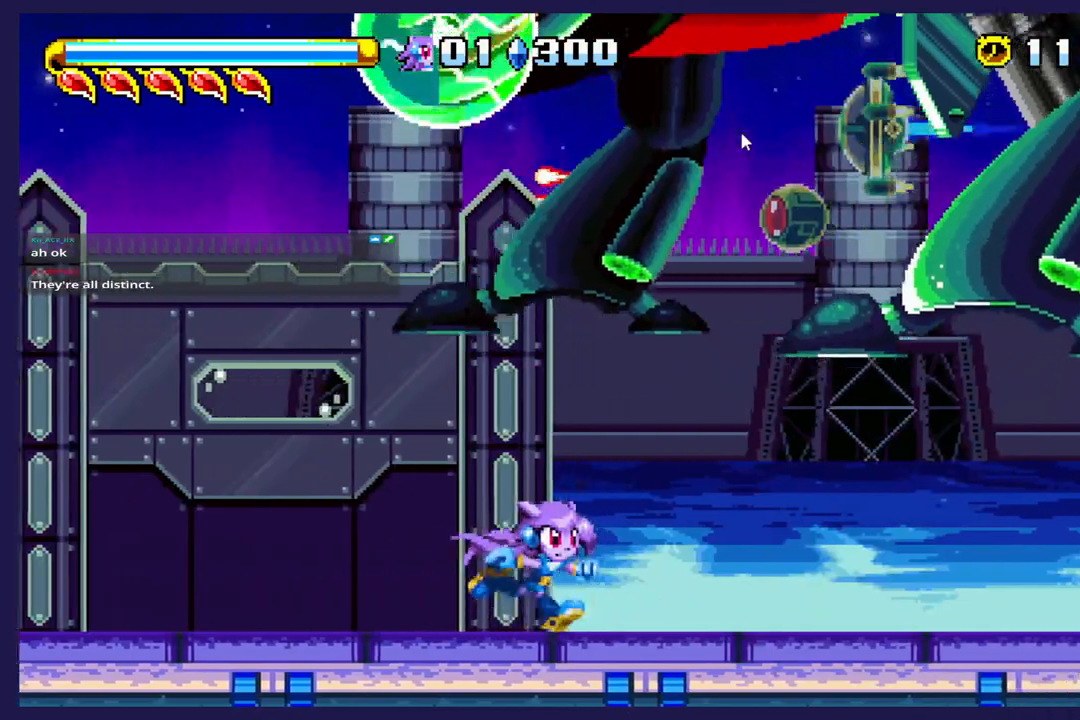
{"buttons": ["DPAD_RIGHT"], "left_stick": "center", "events": []}
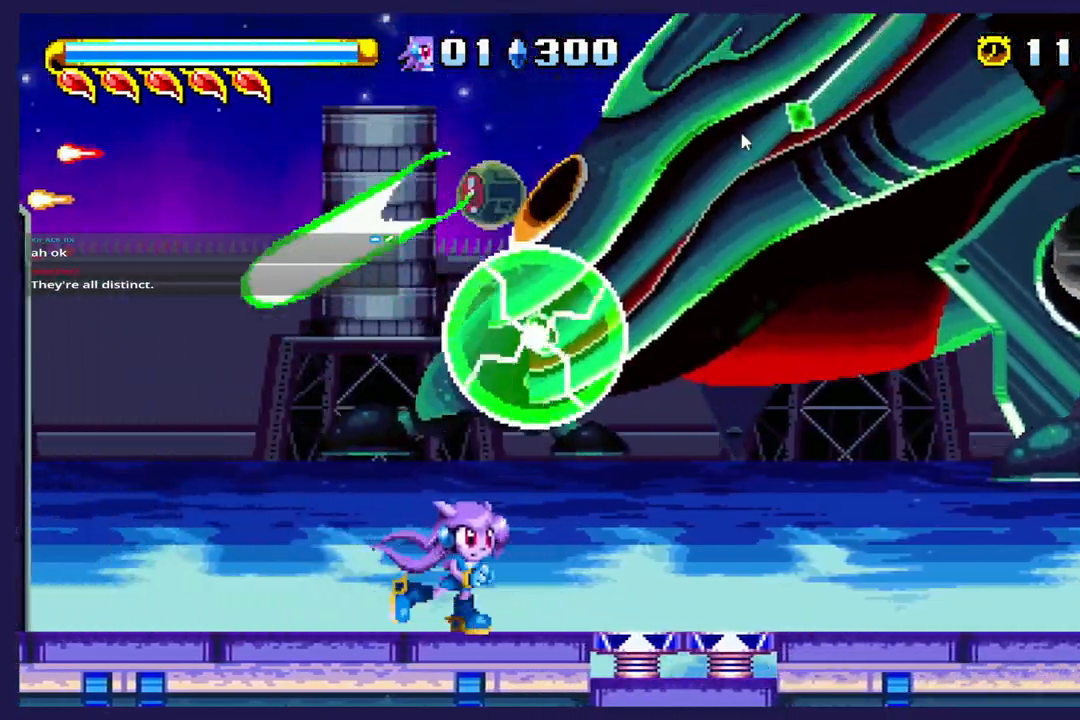
{"buttons": [], "left_stick": "center", "events": [[117, "DPAD_RIGHT", "up"], [167, "A", "down"], [367, "A", "up"]]}